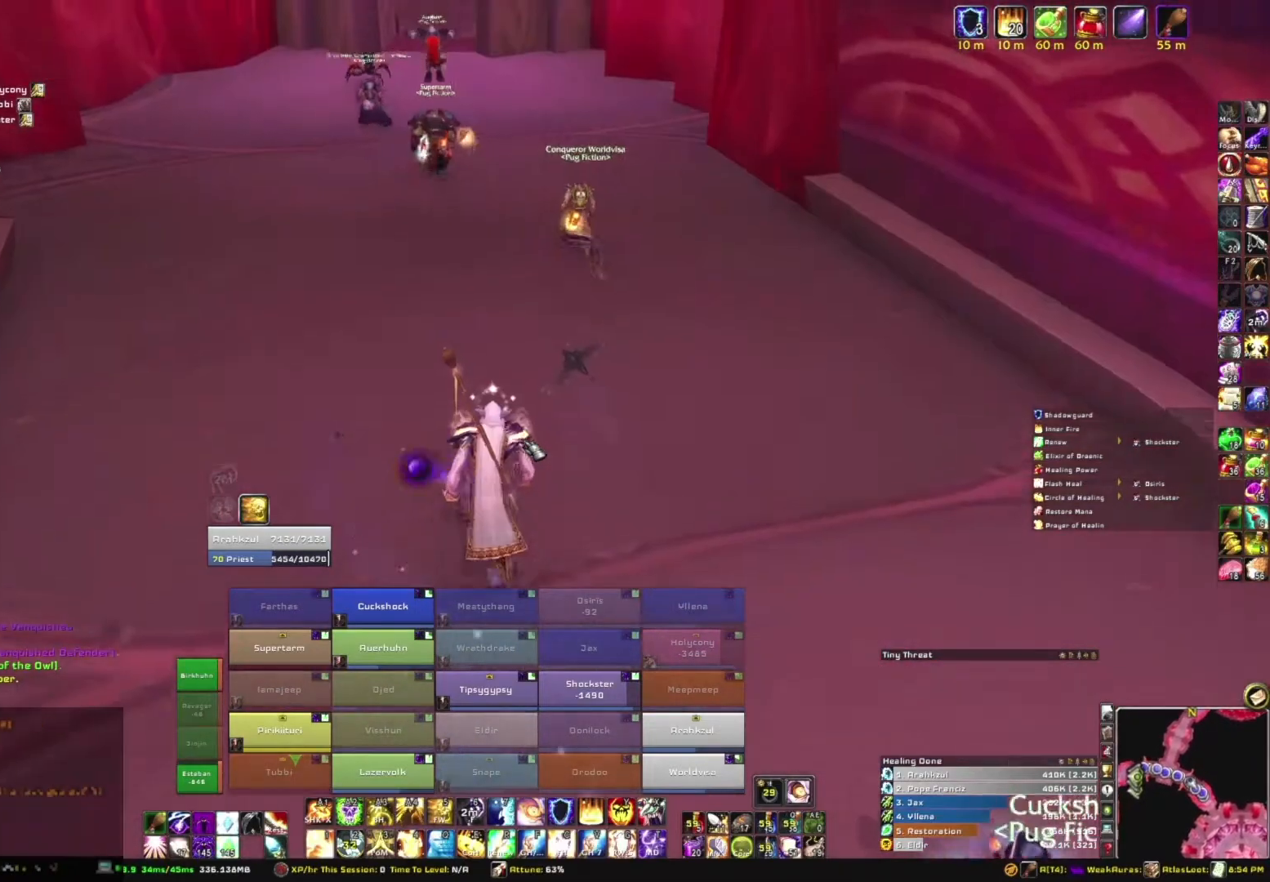
Gameplay with keyboard and mouse; each line is a JSON object with the keys and mouse buttons held at the frame after it. "events" lists presses ("down") and releases ("up") of "1", "2", "3", "4", "5", "a", "alt", "b", "c", "ctrl", "d", "e", "f", "g", "q", "r", "s", "shift", "space", "t", "tab", "tilde", "v", "w", "x", "z", "mouse_left", "mouse_wheel", "mouse_right", "mouse_mb4" and "mouse_mb5" between this image and that frame as [ms after this image, input, new state], when the widget could be followed in between. "mouse_left", "mouse_wheel", "mouse_right", "mouse_mb4", "mouse_mb5" = the "left", "wheel", "right", "mb4", "mb5" buttons of the "mouse" list. No other keys are recorded. "wheel" means that the mouse wheel is clicked or scrolled. Mouse movement is not recorded.
{"keys": ["w"], "mouse": [], "events": []}
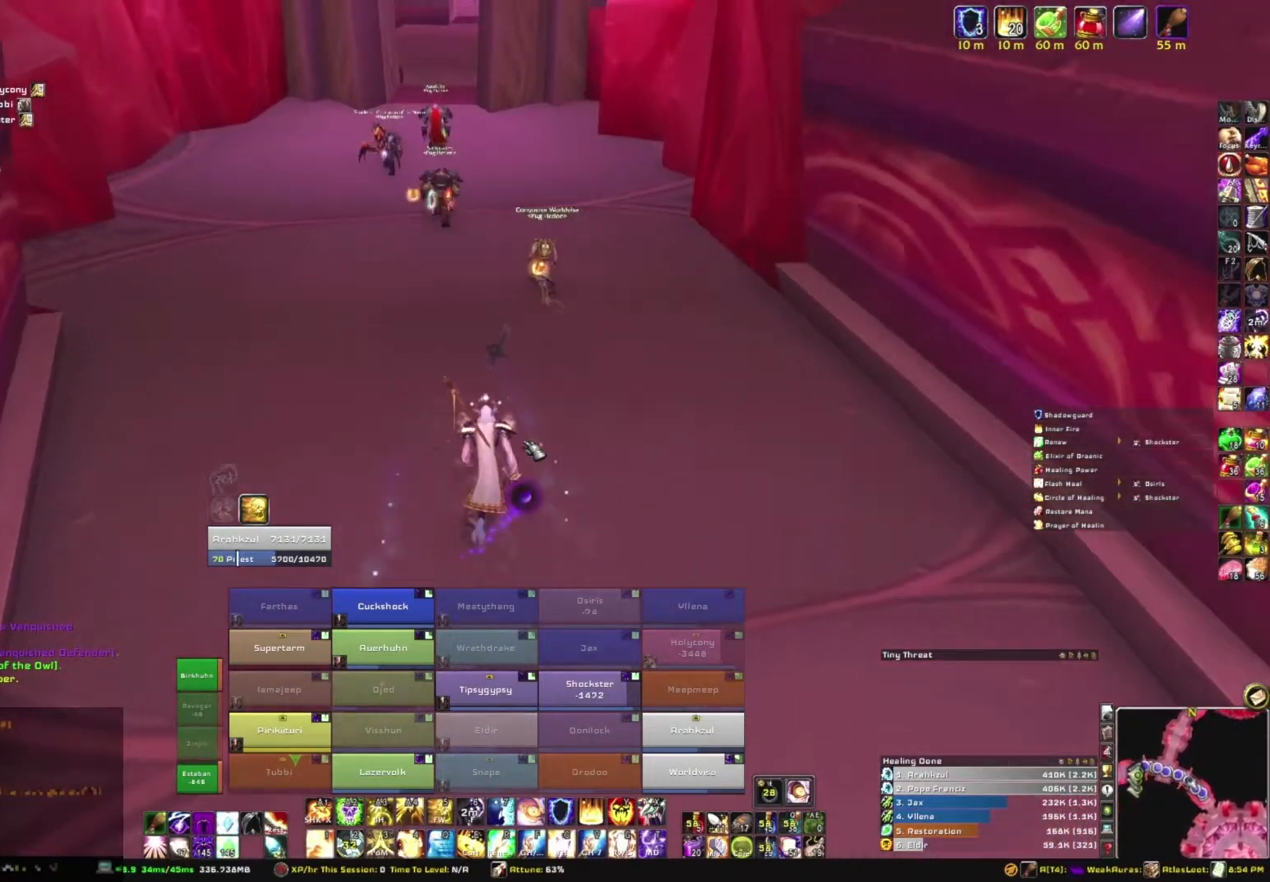
{"keys": ["w"], "mouse": [], "events": [[167, "a", "down"], [201, "a", "up"]]}
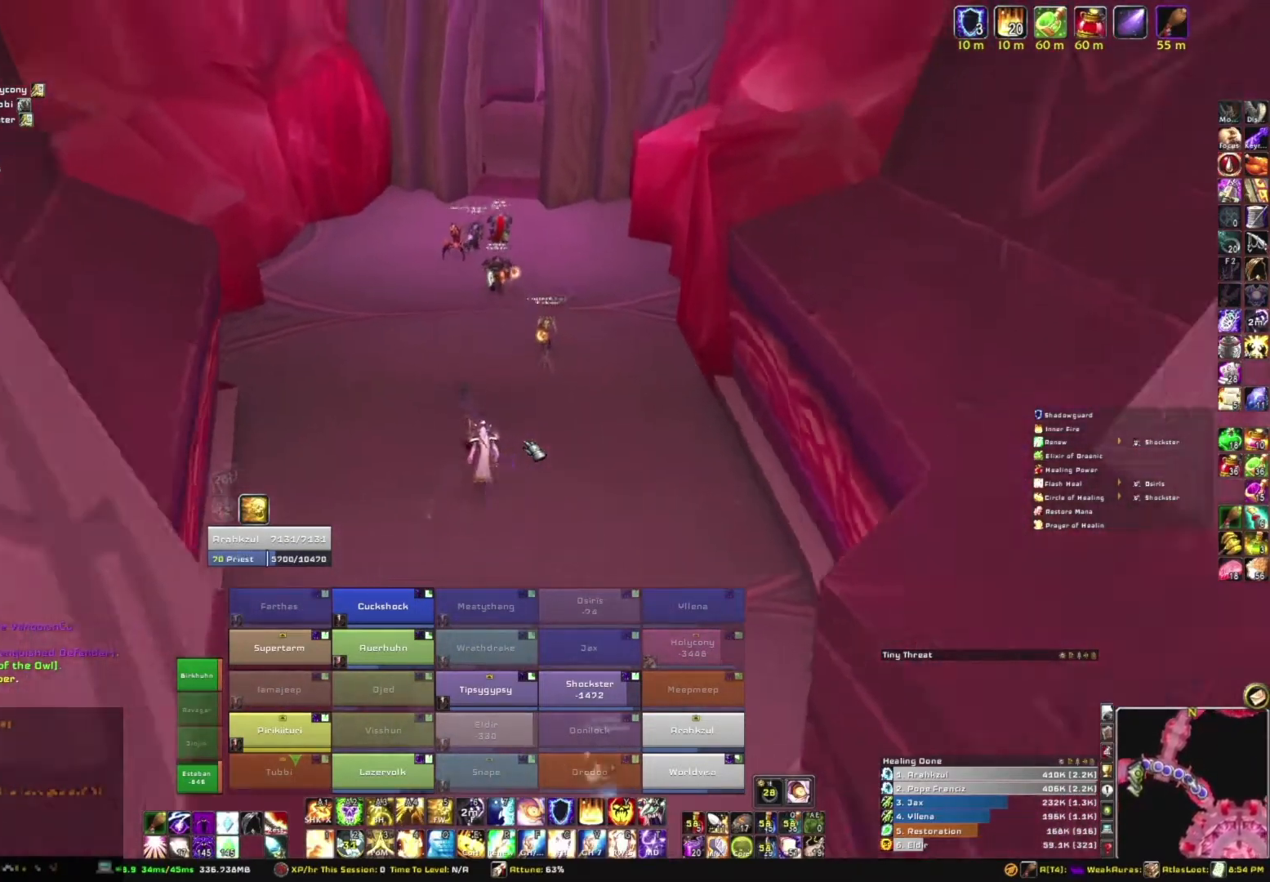
{"keys": ["w"], "mouse": [], "events": [[67, "d", "down"], [133, "d", "up"]]}
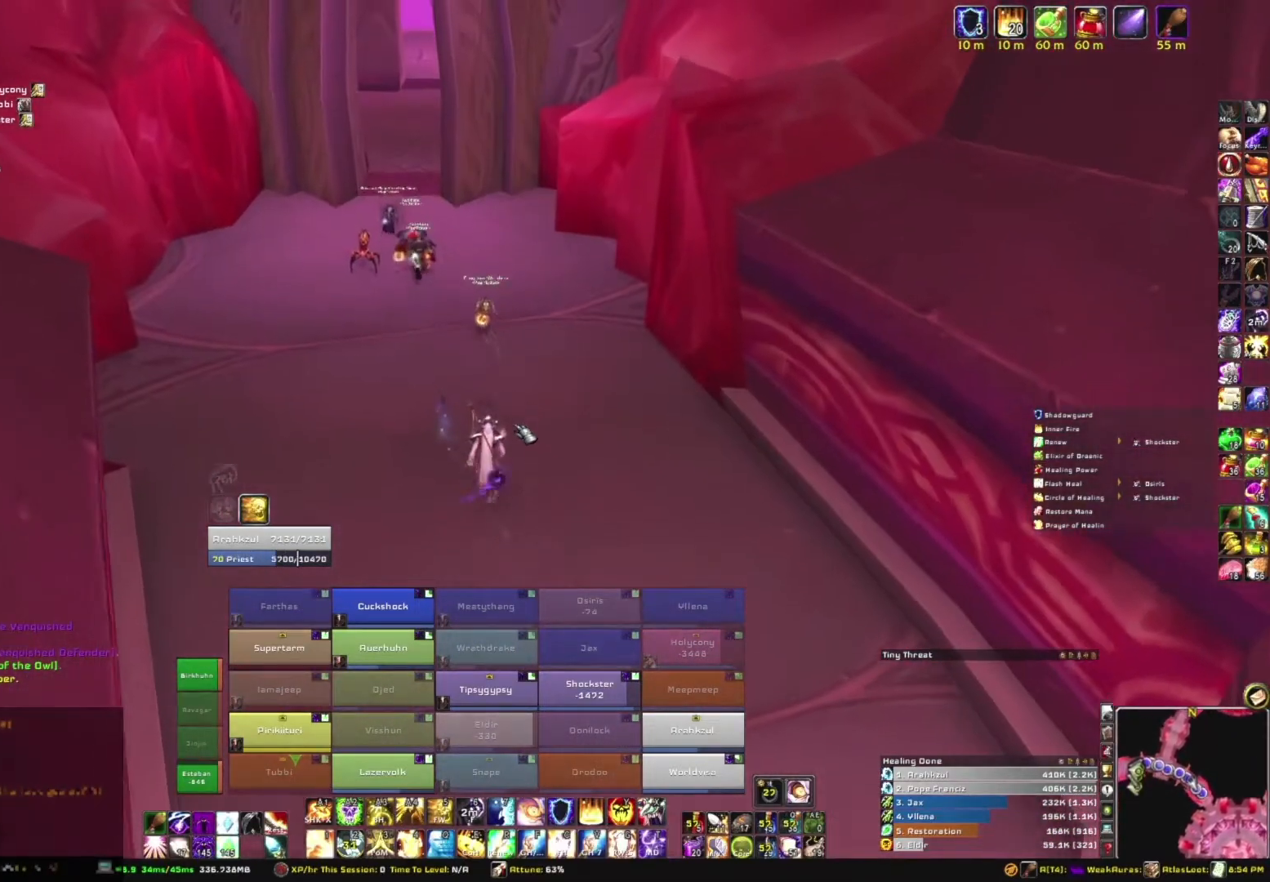
{"keys": ["w"], "mouse": ["right"], "events": [[301, "mouse_right", "down"]]}
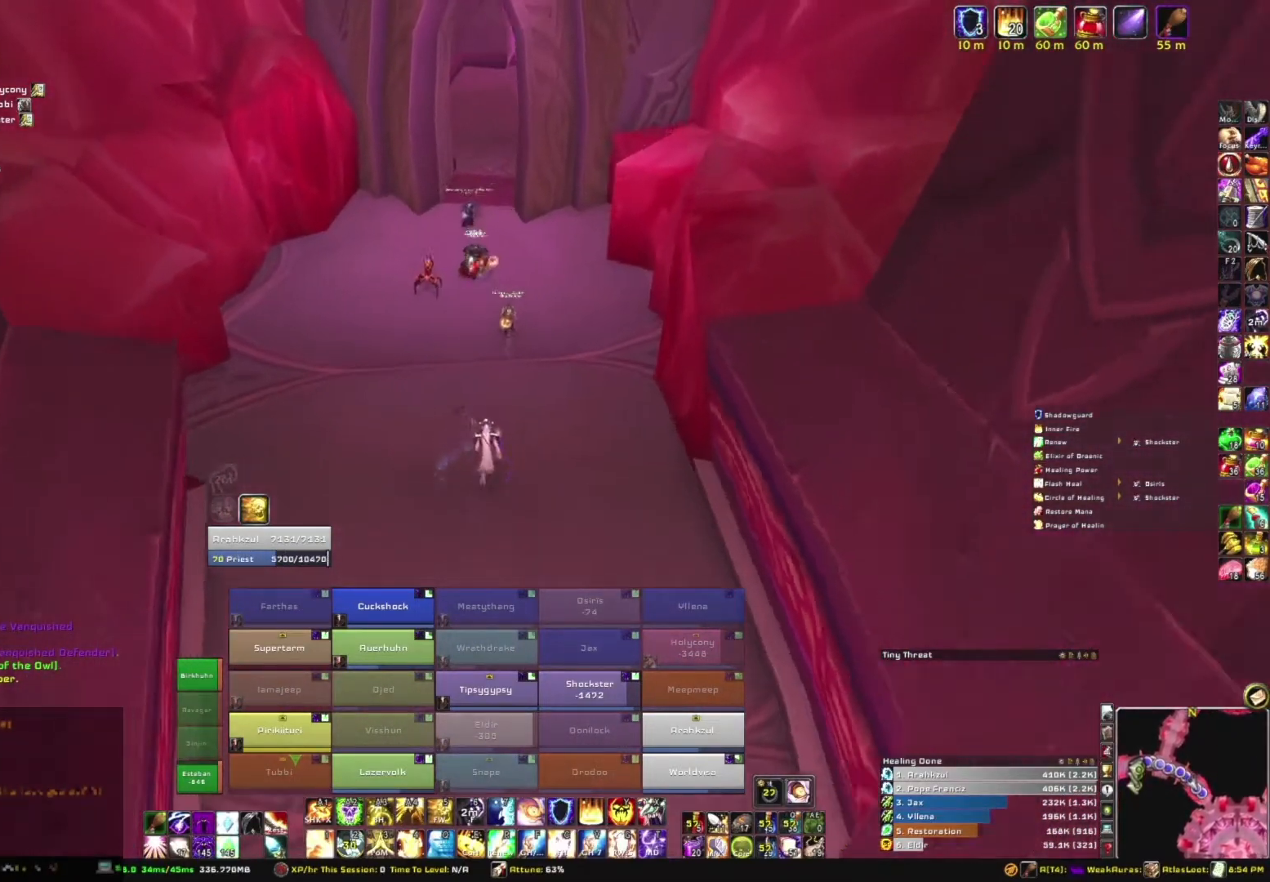
{"keys": ["w"], "mouse": [], "events": [[133, "mouse_right", "up"]]}
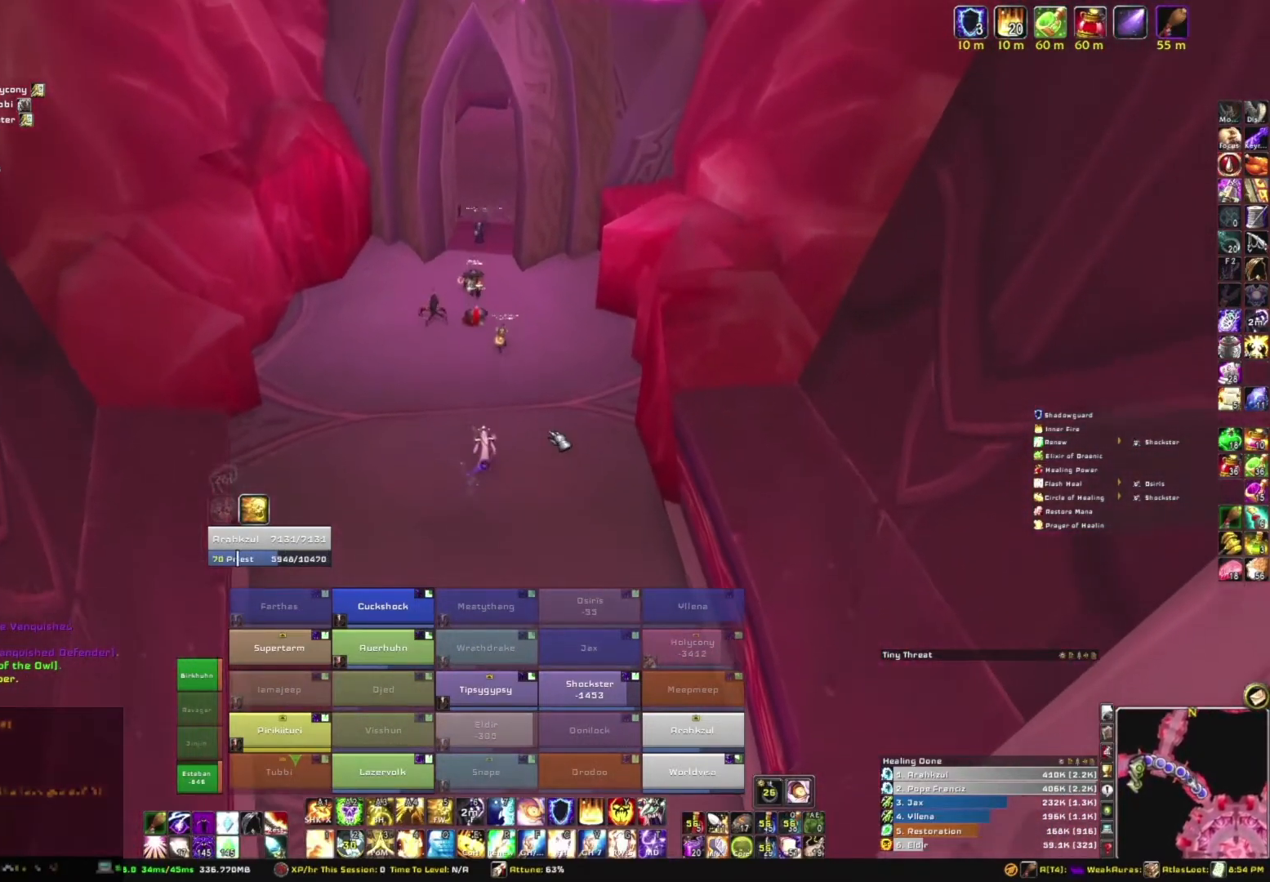
{"keys": ["w"], "mouse": [], "events": []}
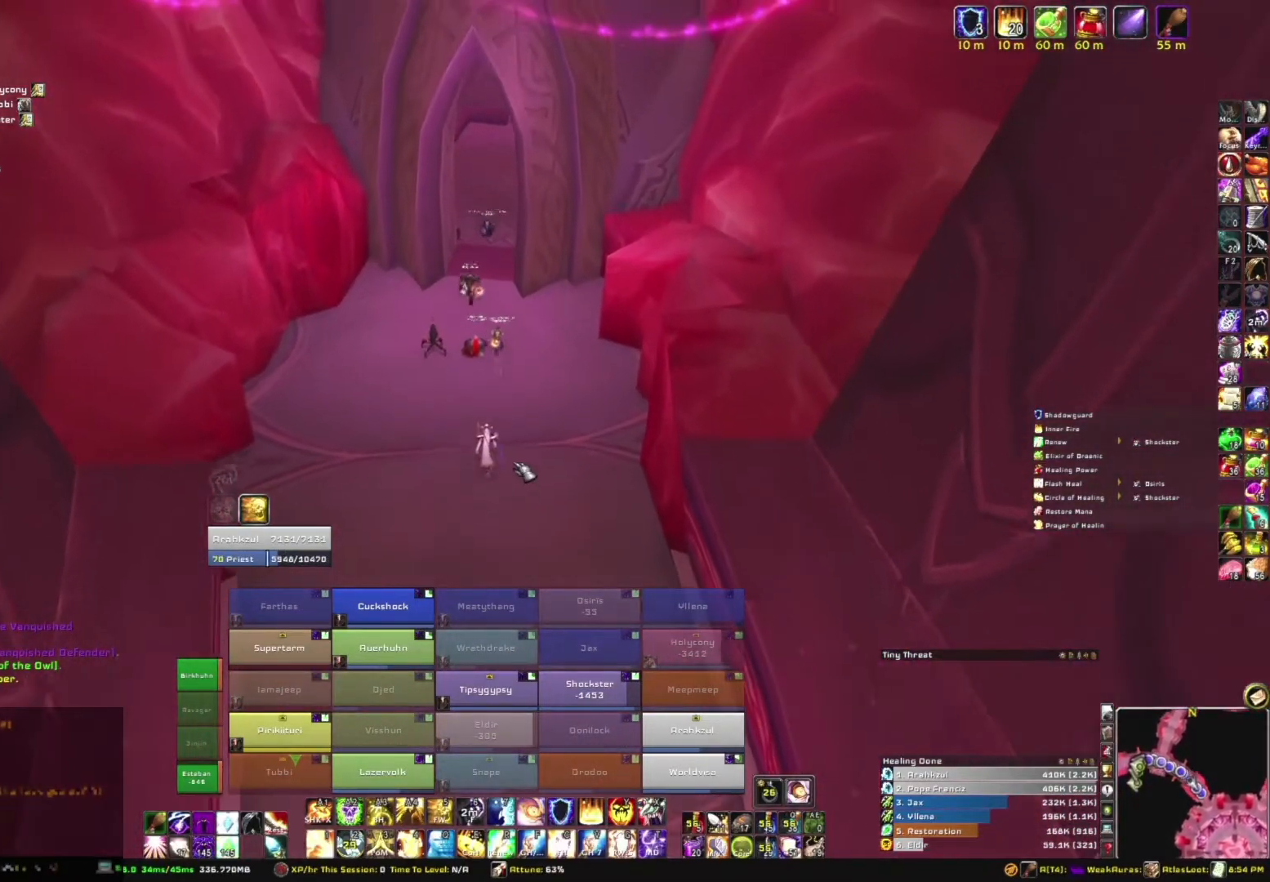
{"keys": ["w"], "mouse": ["mb5"], "events": [[67, "mouse_mb5", "down"]]}
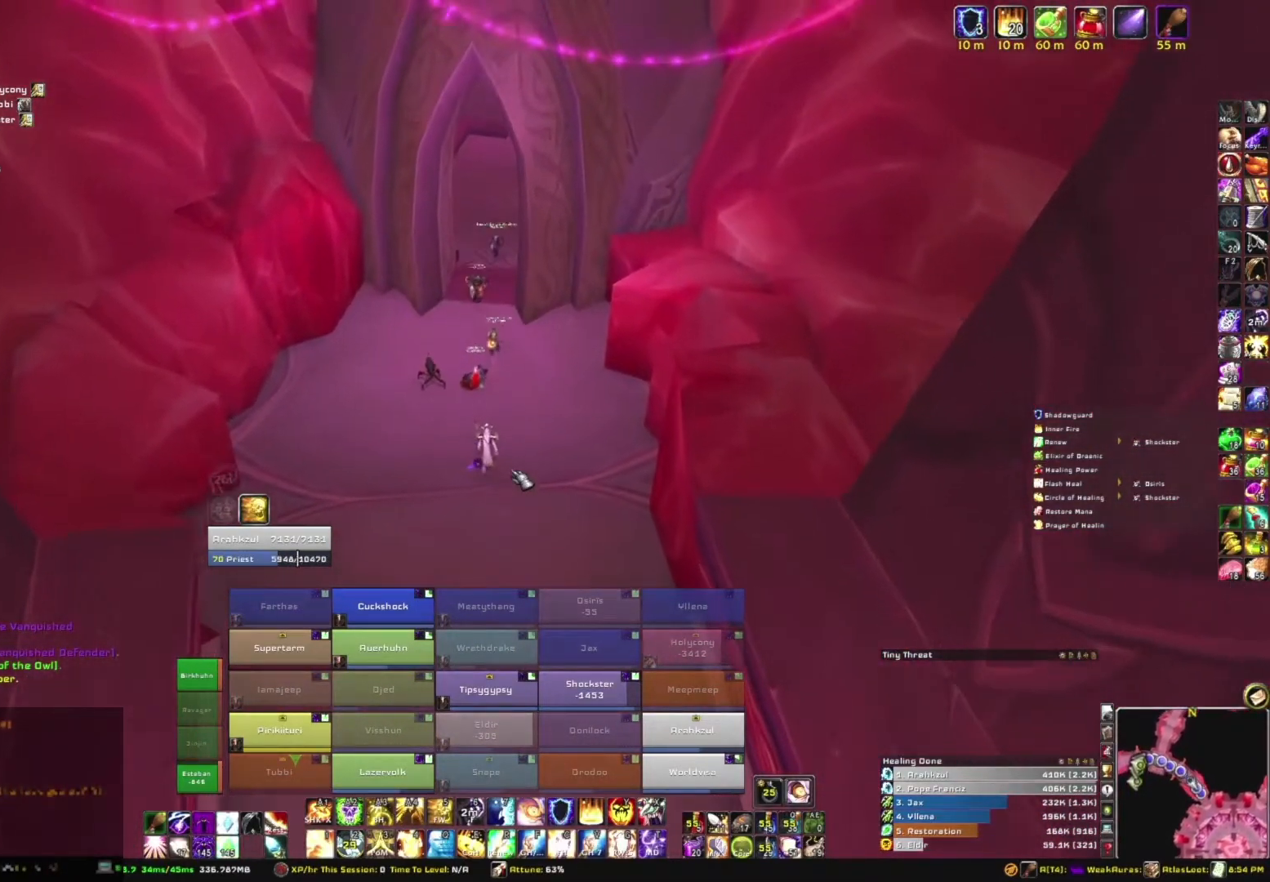
{"keys": ["w"], "mouse": ["mb5"], "events": []}
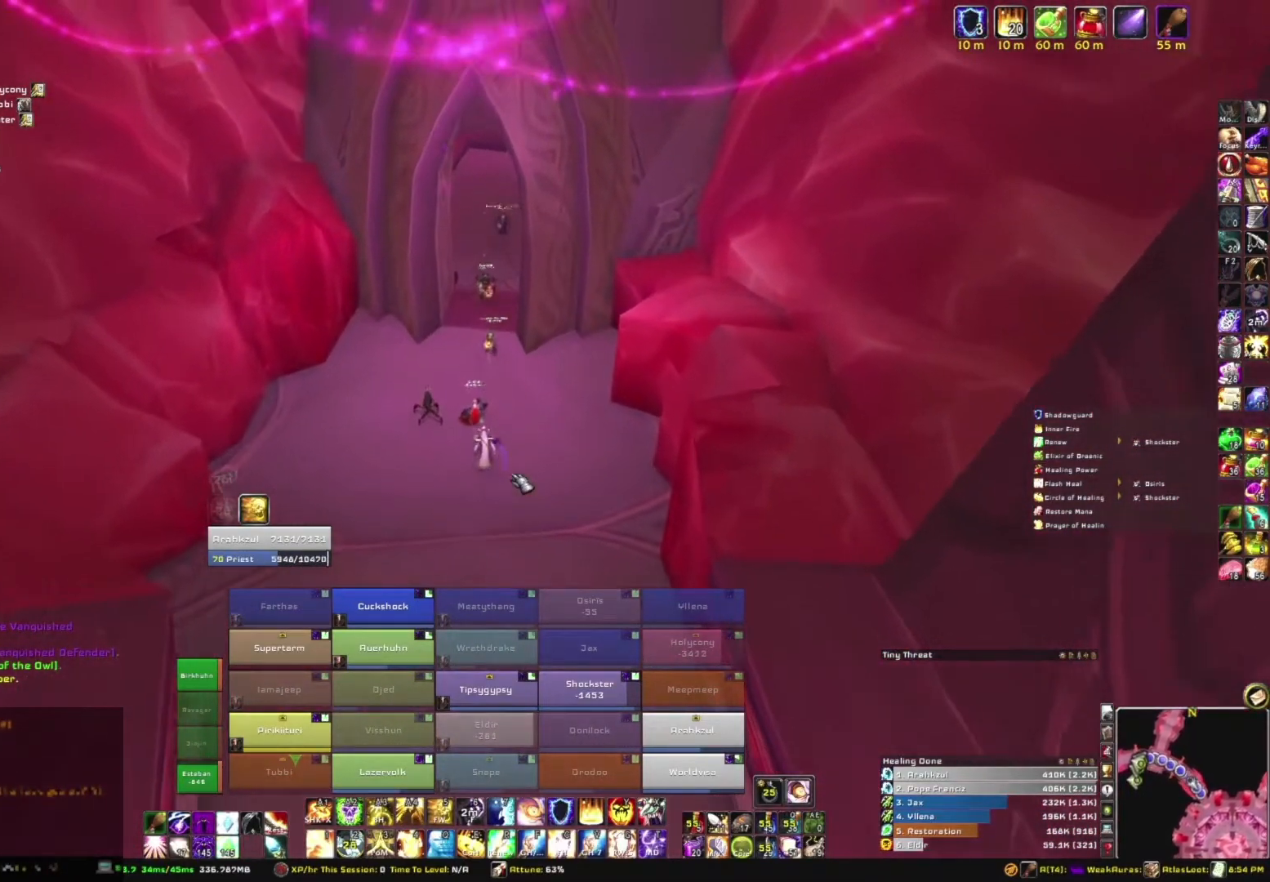
{"keys": ["w"], "mouse": ["mb5"], "events": []}
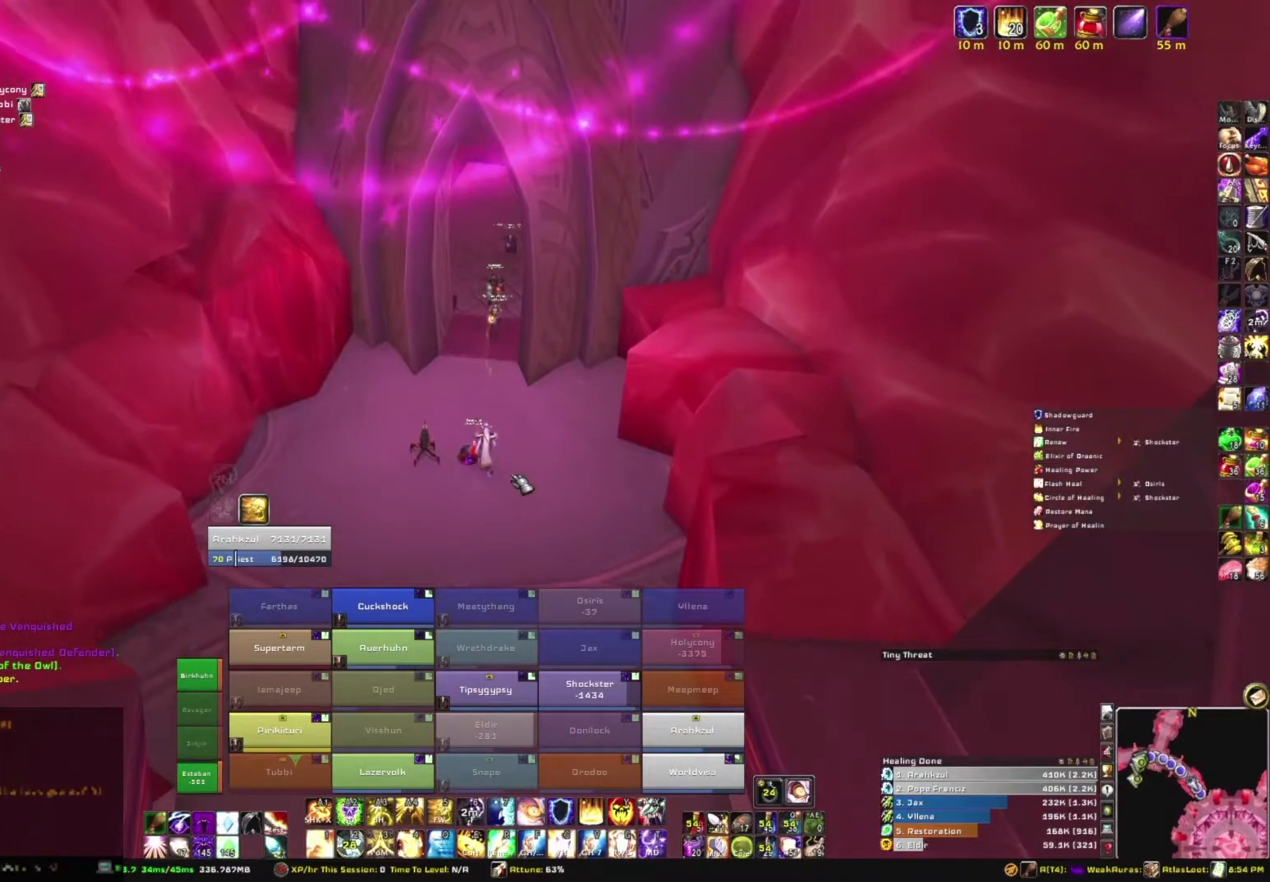
{"keys": ["w"], "mouse": ["right"], "events": [[201, "mouse_mb5", "up"], [401, "mouse_right", "down"]]}
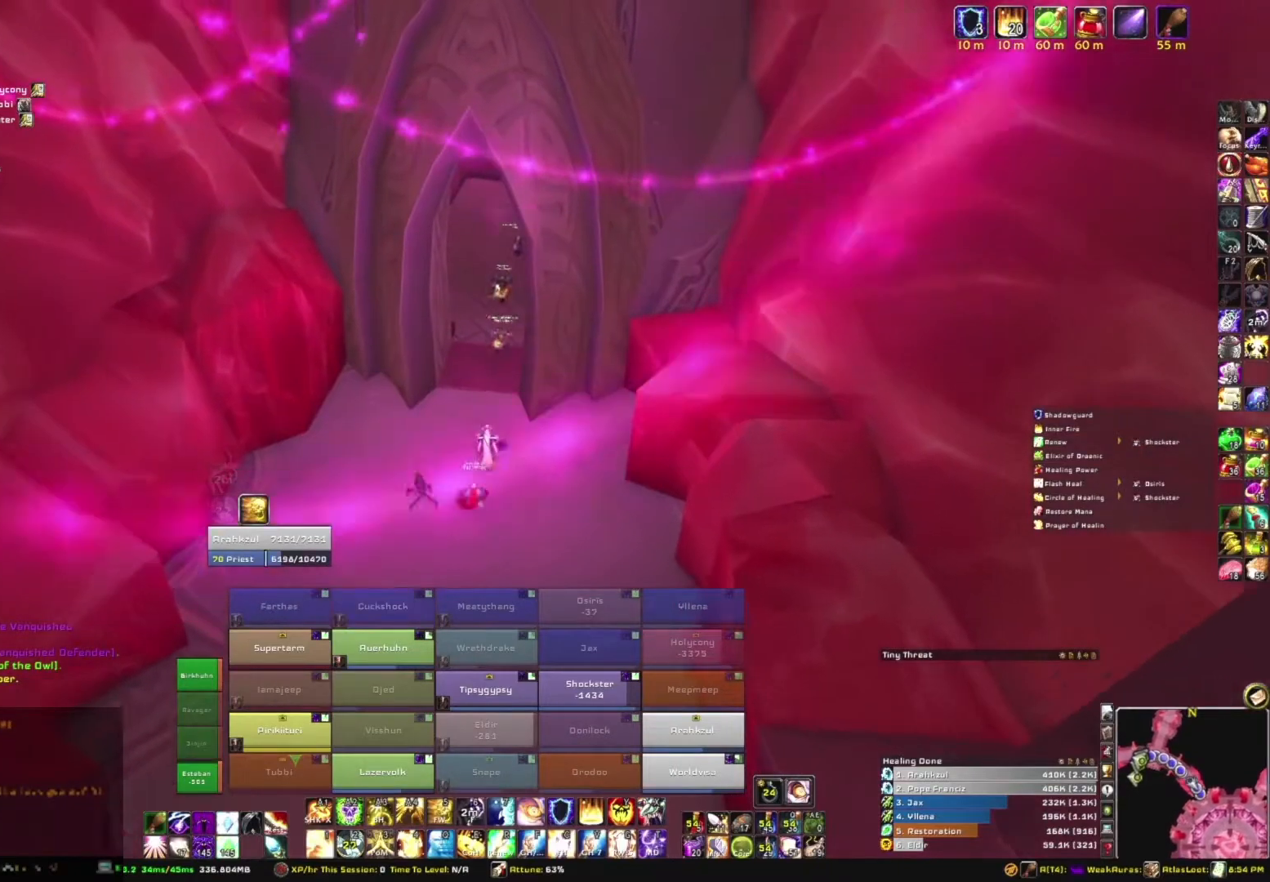
{"keys": ["w"], "mouse": ["right"], "events": [[33, "a", "down"], [133, "a", "up"], [367, "mouse_right", "up"], [500, "mouse_right", "down"]]}
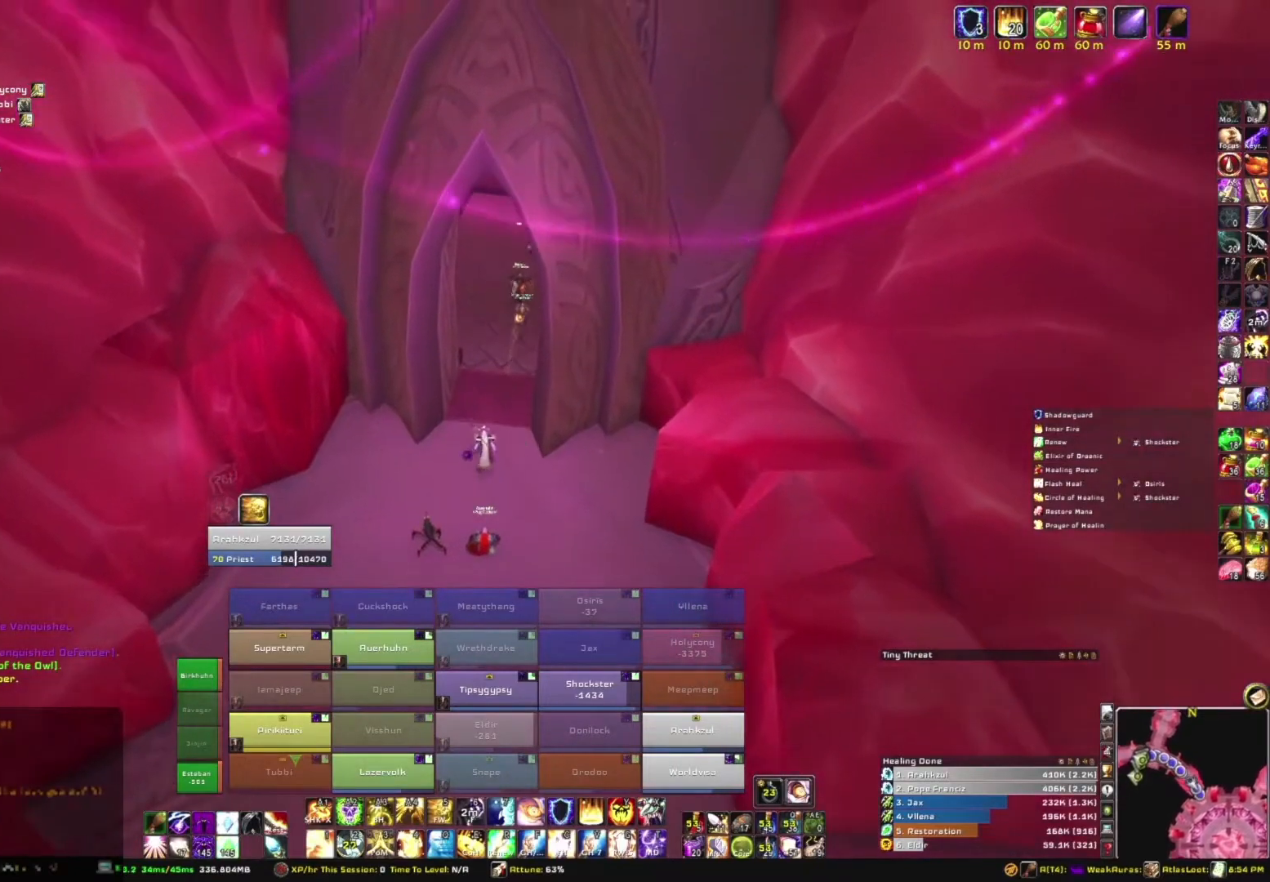
{"keys": ["w"], "mouse": ["right"], "events": []}
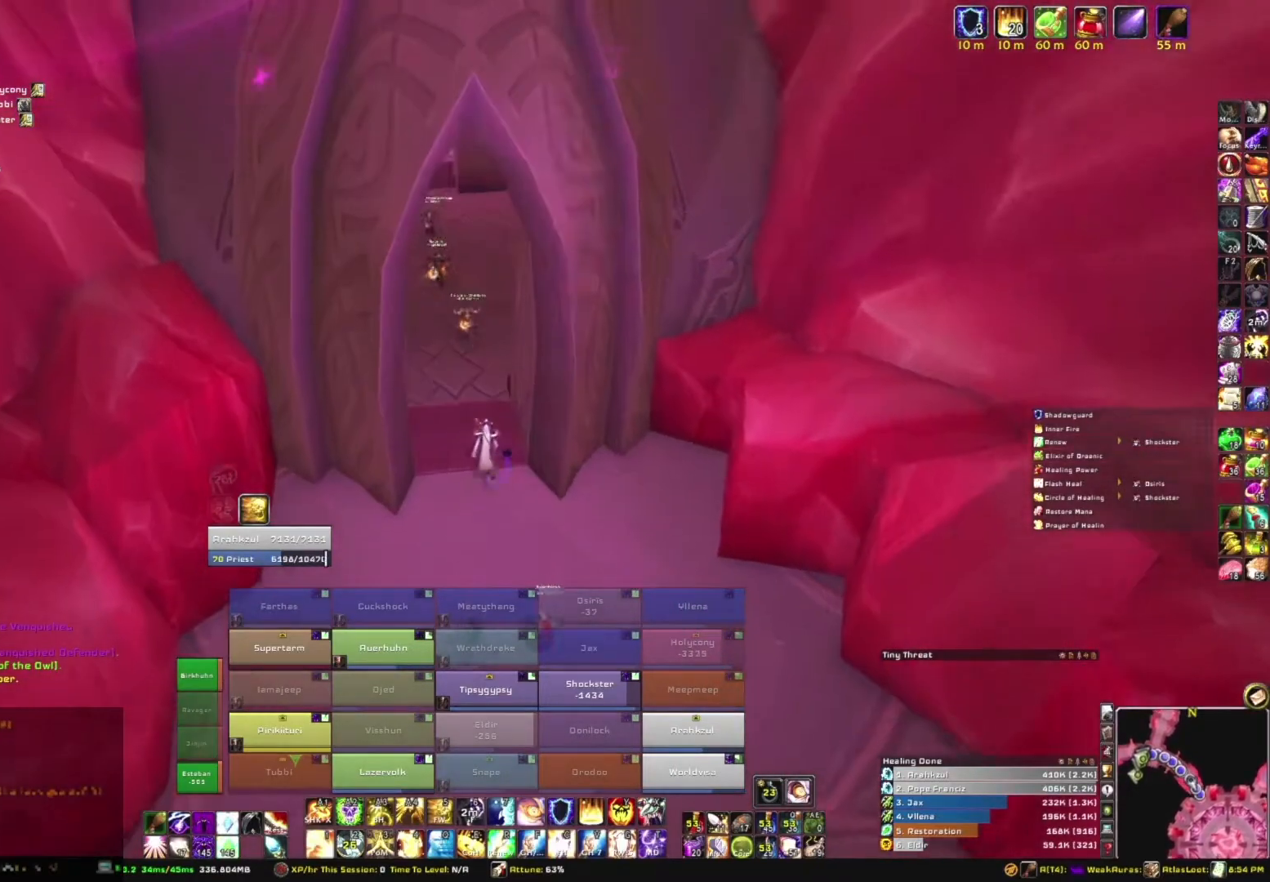
{"keys": ["w"], "mouse": ["right"], "events": [[167, "b", "down"], [334, "b", "up"]]}
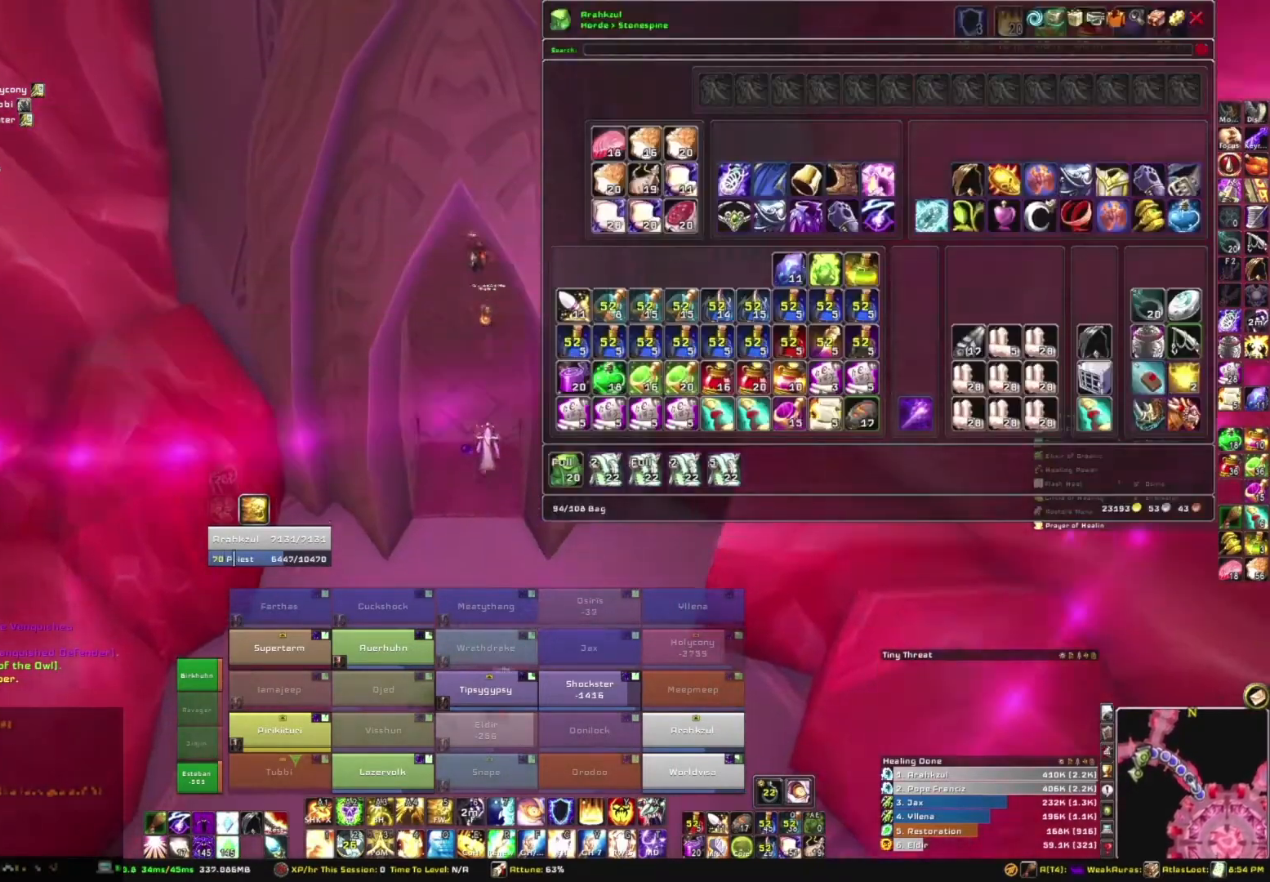
{"keys": ["w"], "mouse": ["right"], "events": []}
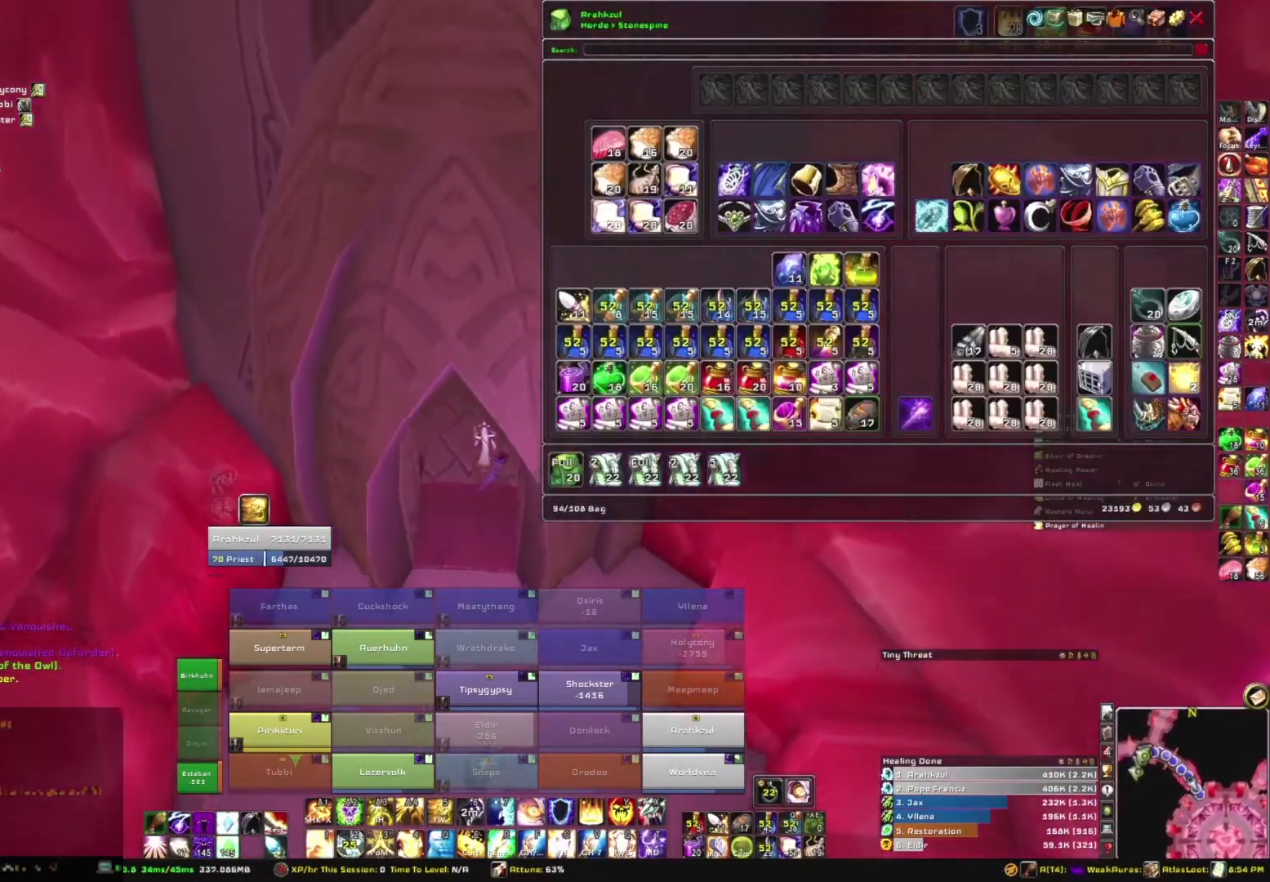
{"keys": ["b", "w"], "mouse": ["right"], "events": [[434, "b", "down"]]}
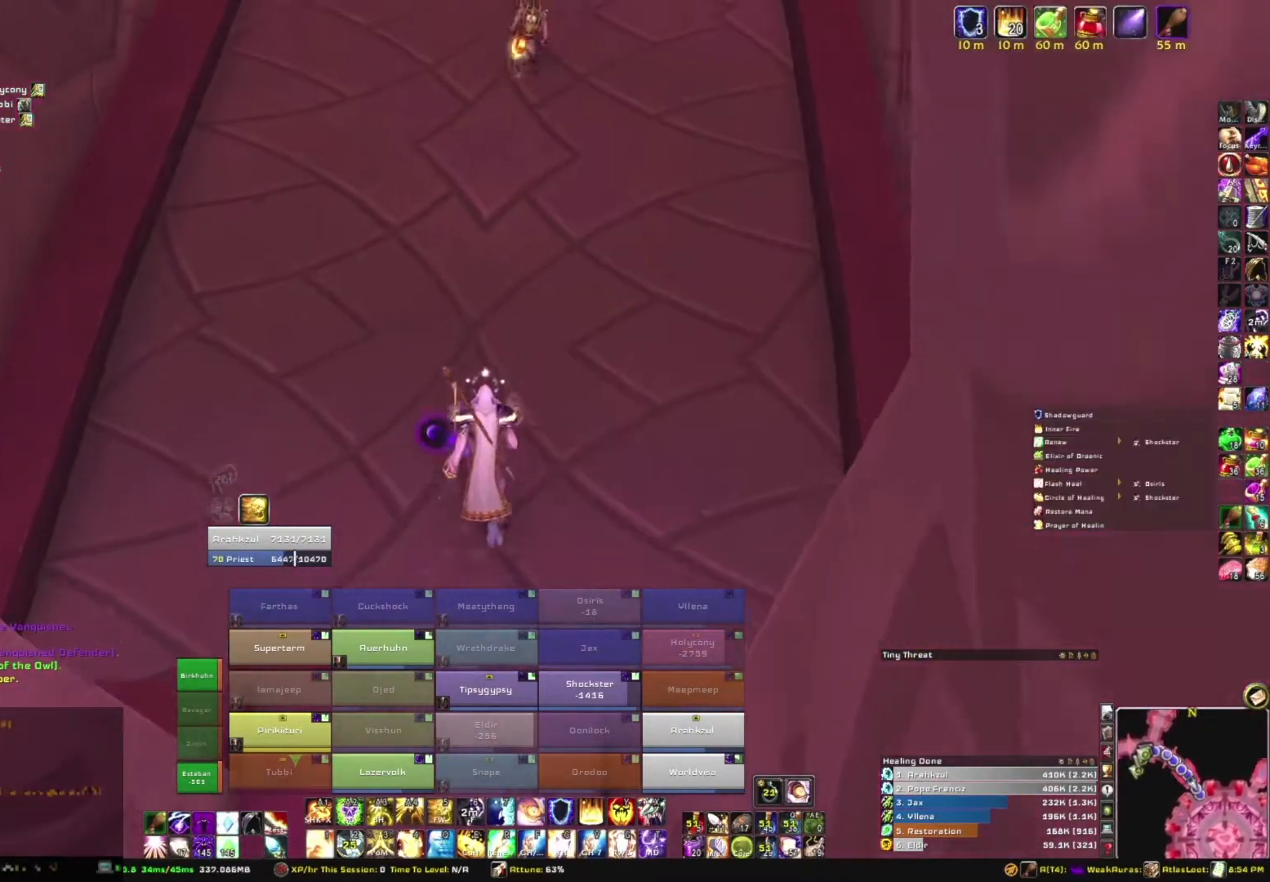
{"keys": ["w"], "mouse": ["right"], "events": [[100, "b", "up"]]}
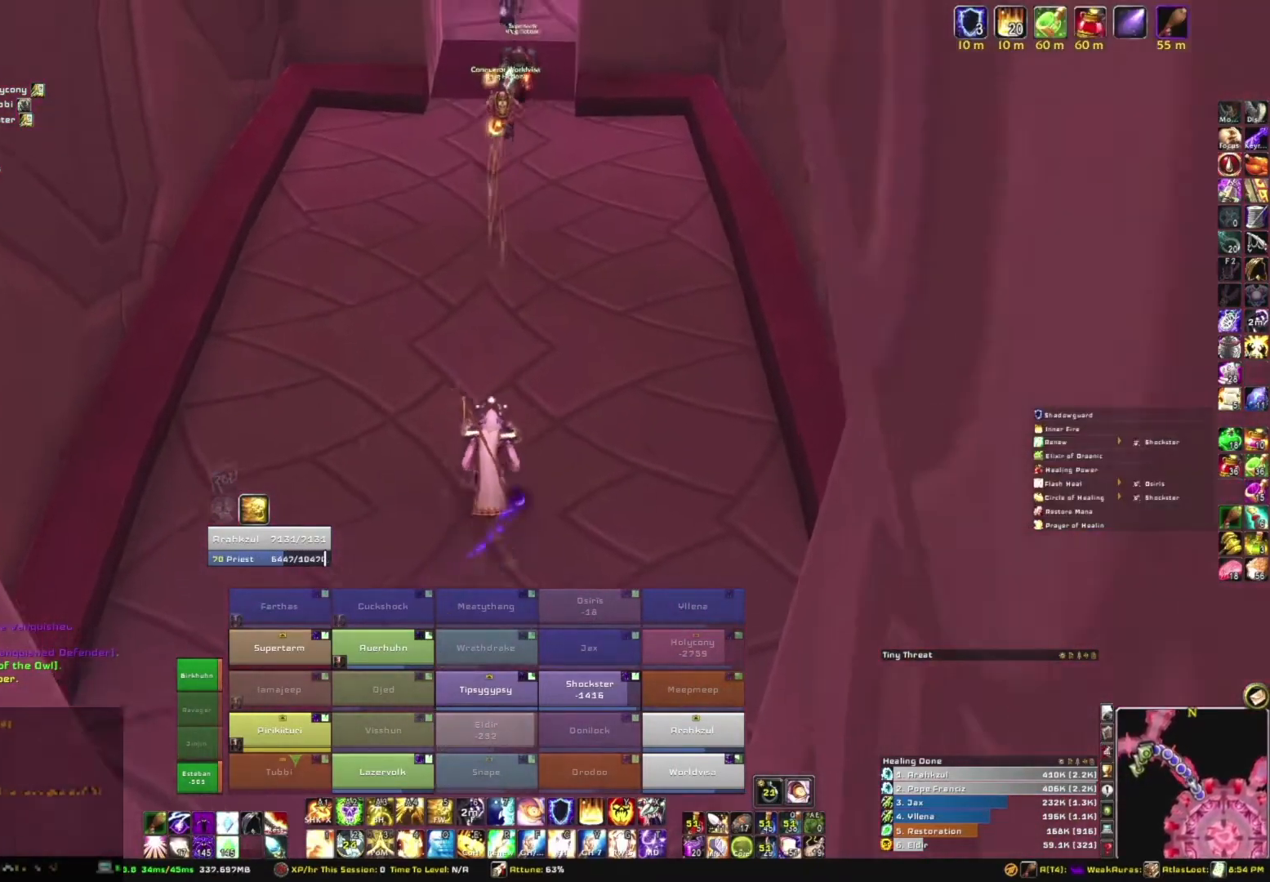
{"keys": ["w"], "mouse": ["right"], "events": []}
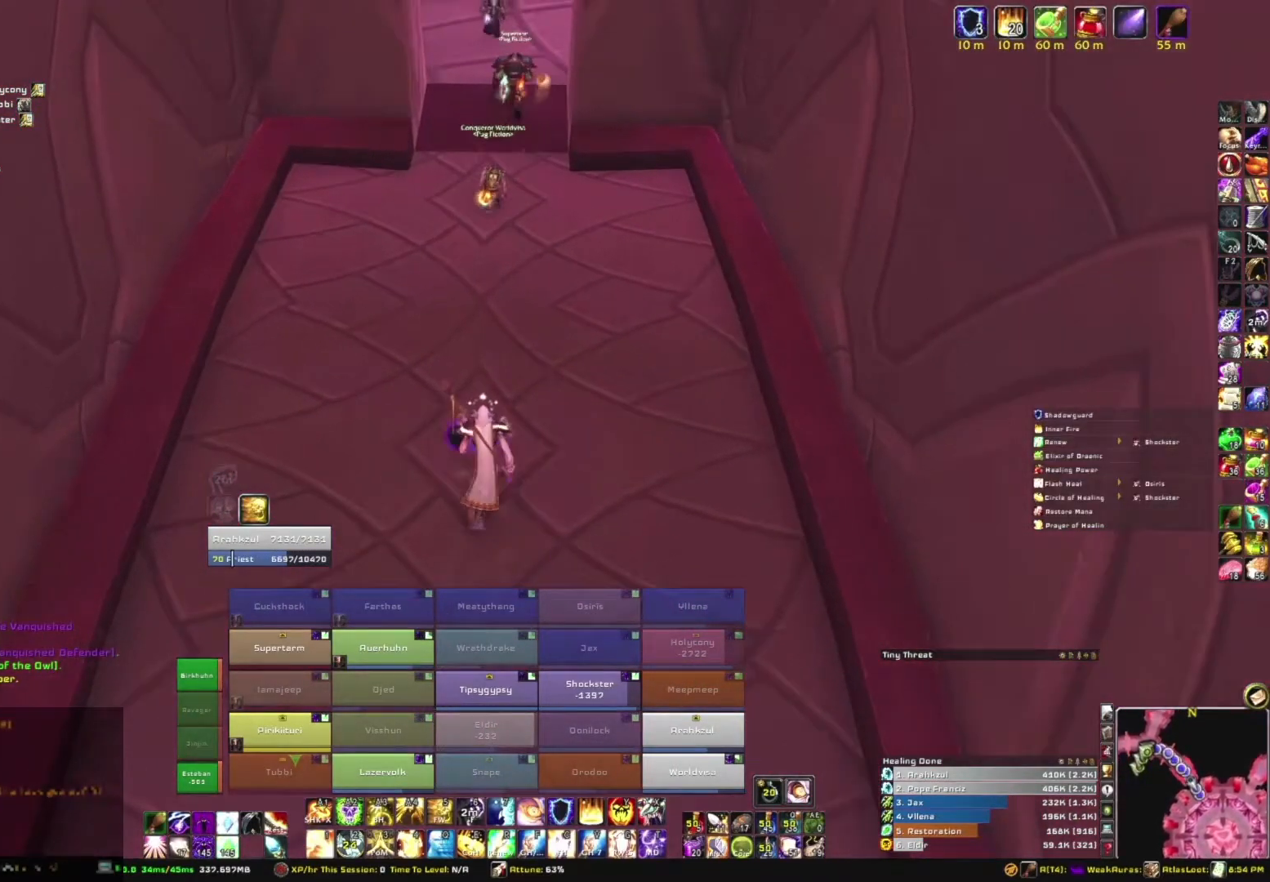
{"keys": ["b", "w"], "mouse": ["right"], "events": [[100, "b", "down"], [267, "b", "up"], [501, "b", "down"]]}
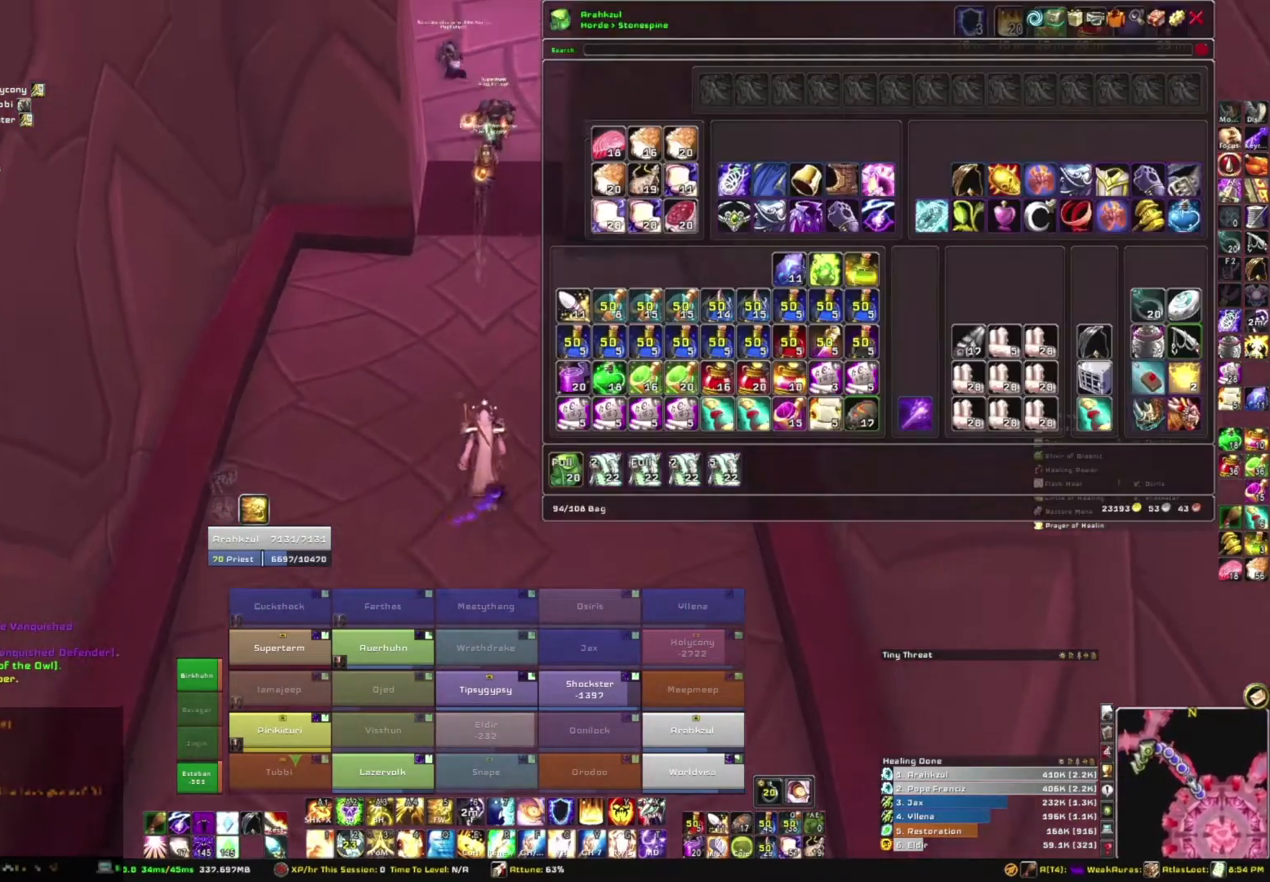
{"keys": ["w"], "mouse": [], "events": [[167, "b", "up"], [434, "mouse_right", "up"]]}
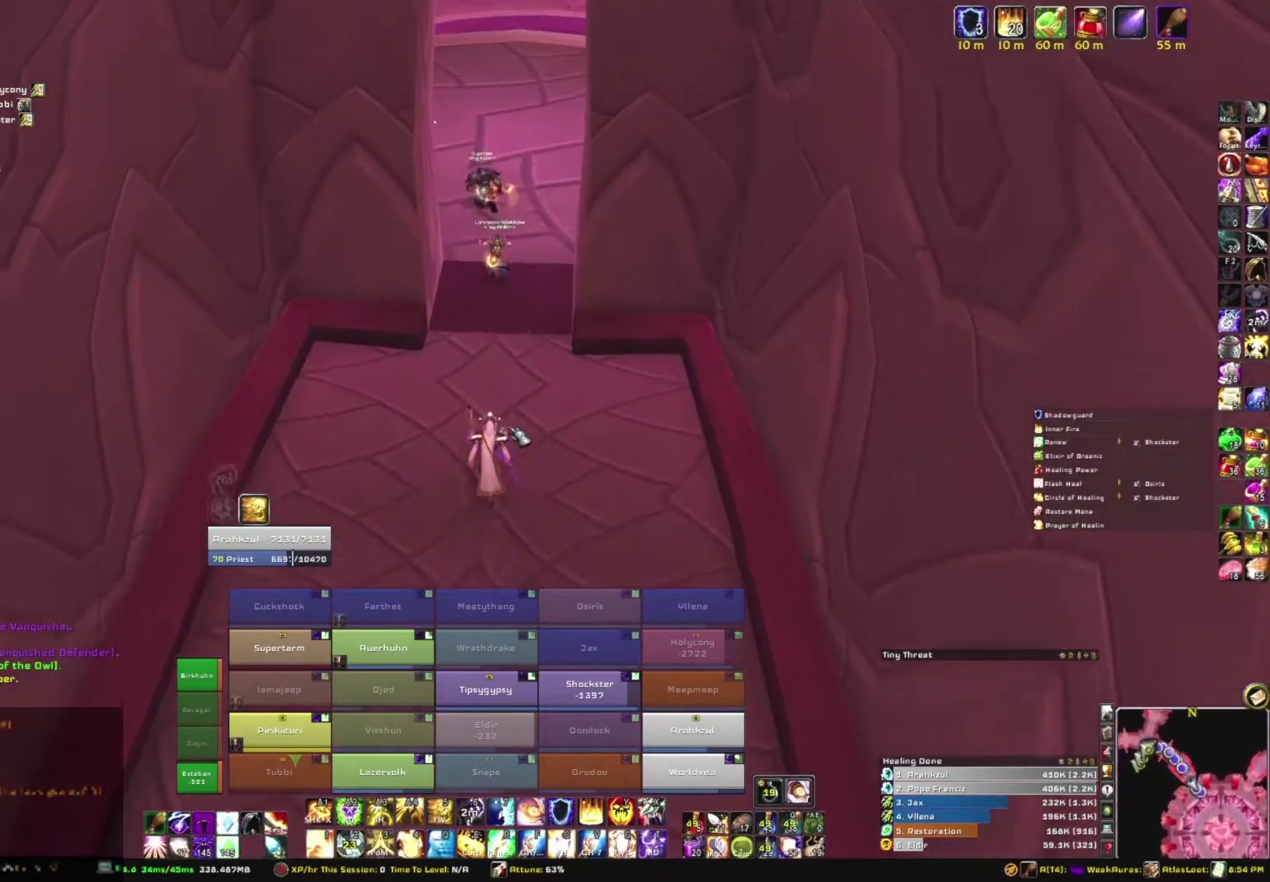
{"keys": ["w"], "mouse": [], "events": []}
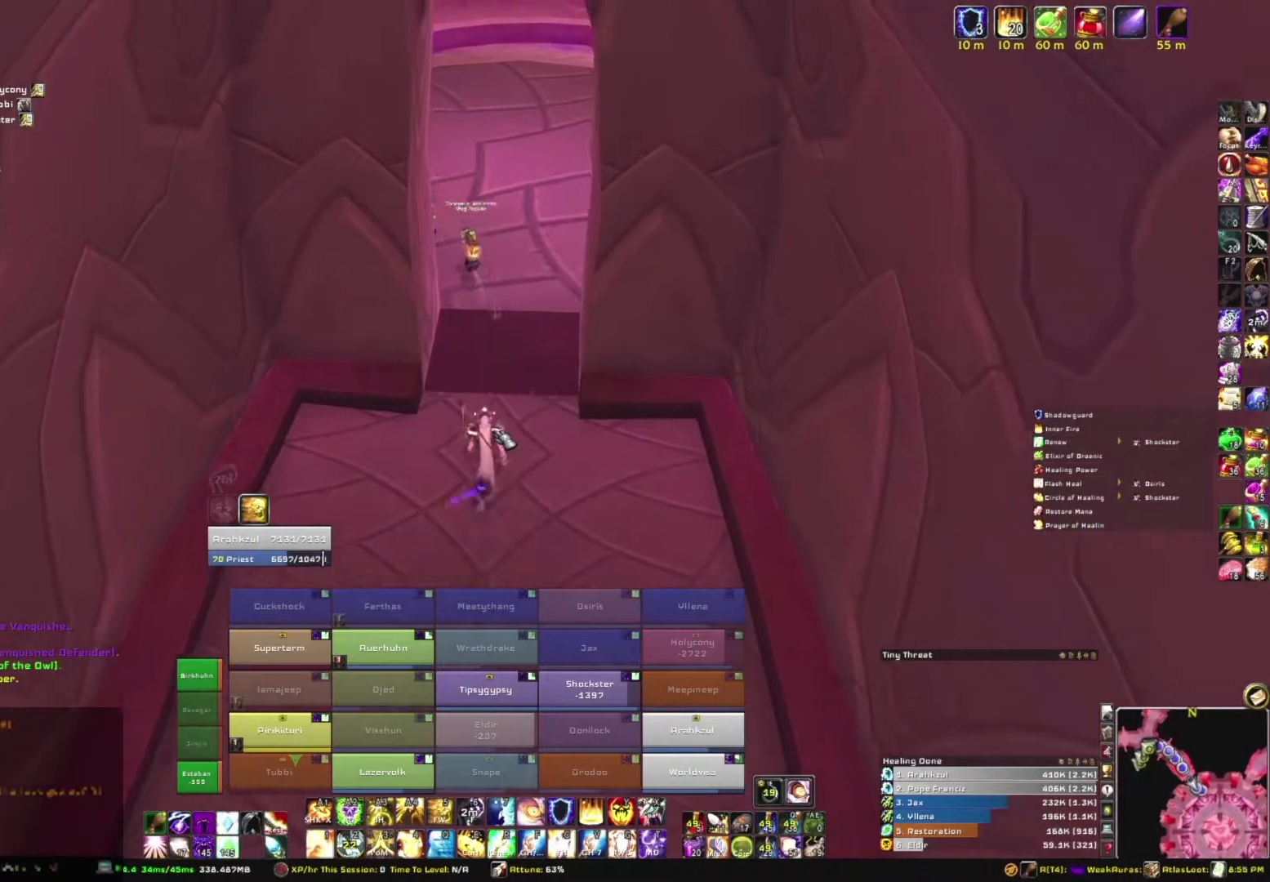
{"keys": ["w"], "mouse": ["right"], "events": [[467, "mouse_right", "down"]]}
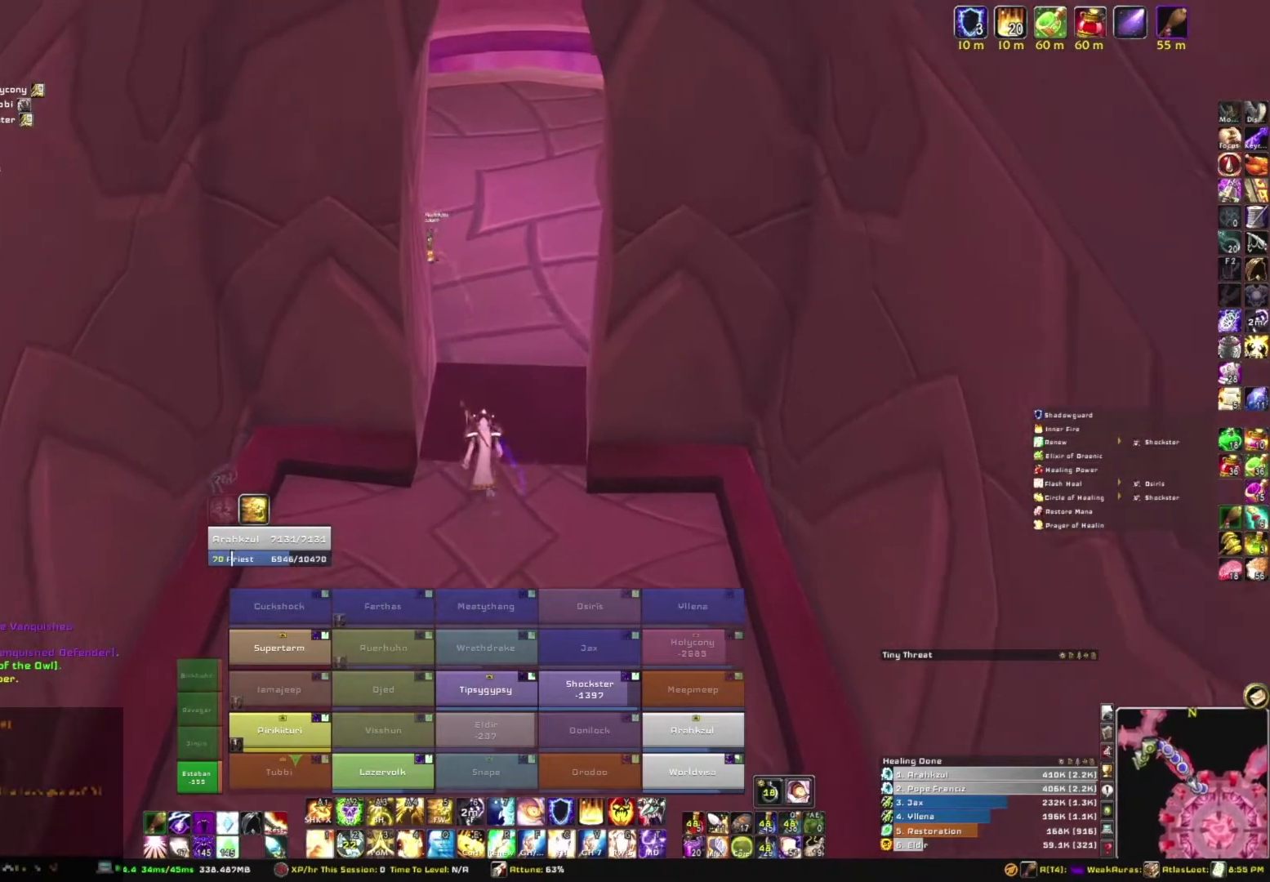
{"keys": ["d", "w"], "mouse": ["right"], "events": [[301, "d", "down"]]}
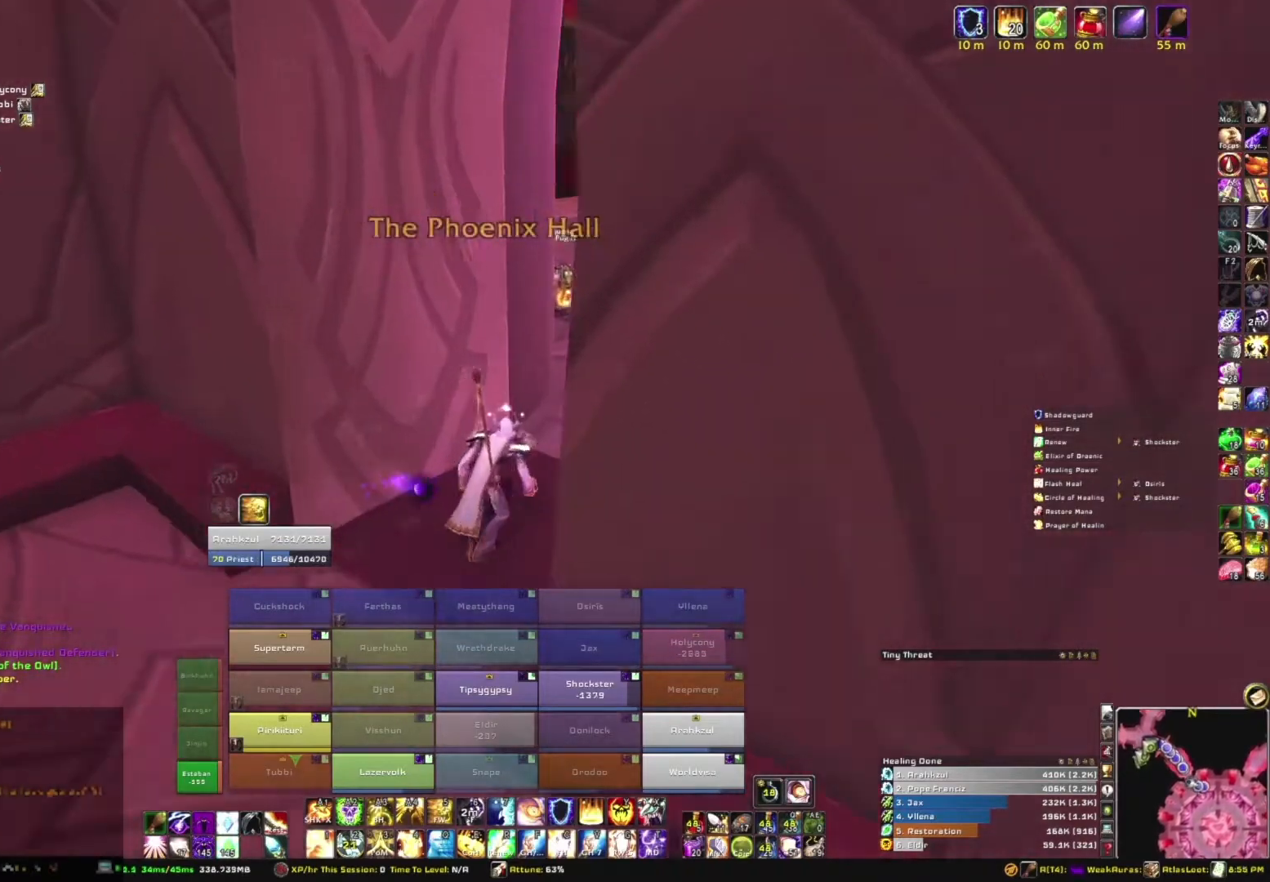
{"keys": ["d", "w"], "mouse": ["right"], "events": []}
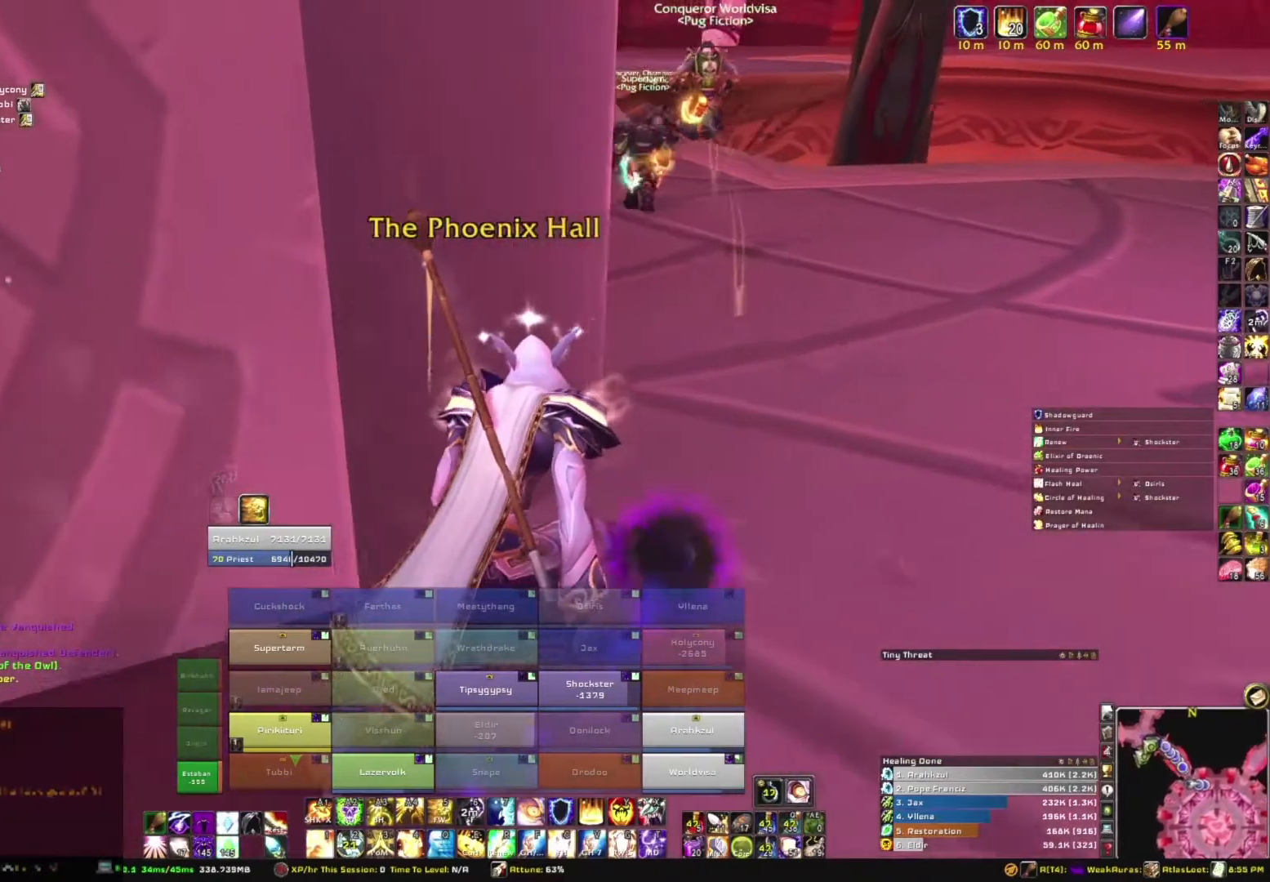
{"keys": ["d", "w"], "mouse": ["right"], "events": []}
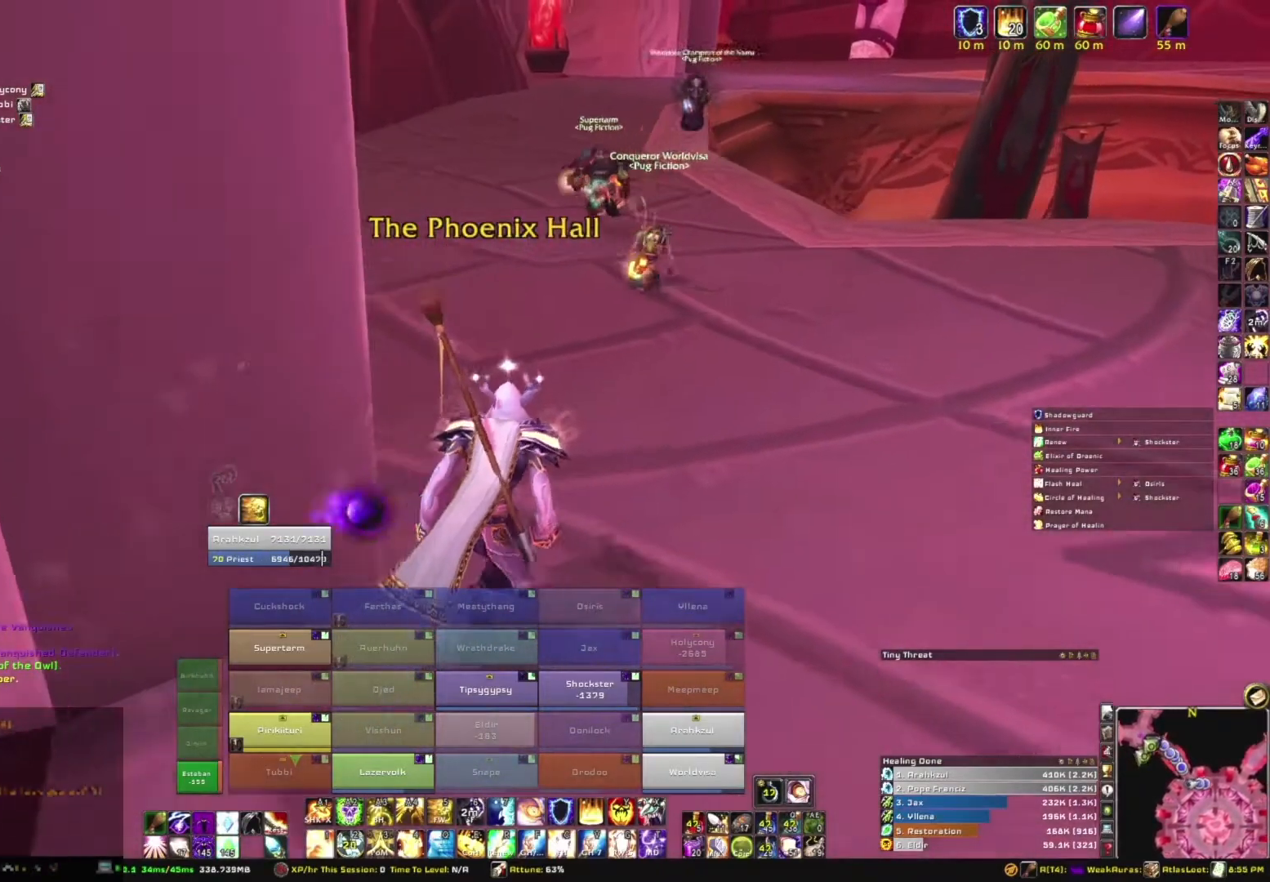
{"keys": ["w"], "mouse": ["right"], "events": [[233, "d", "up"]]}
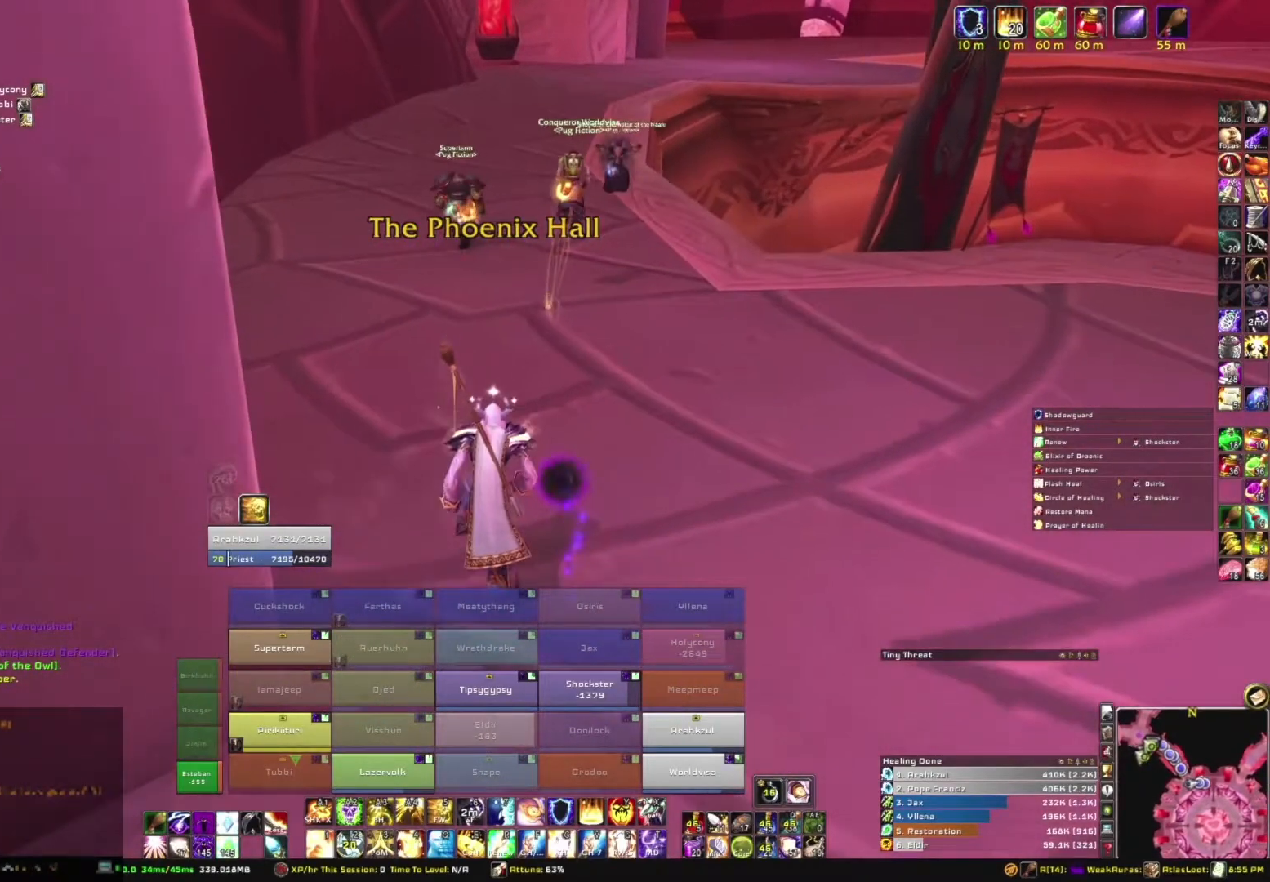
{"keys": ["w"], "mouse": ["right"], "events": []}
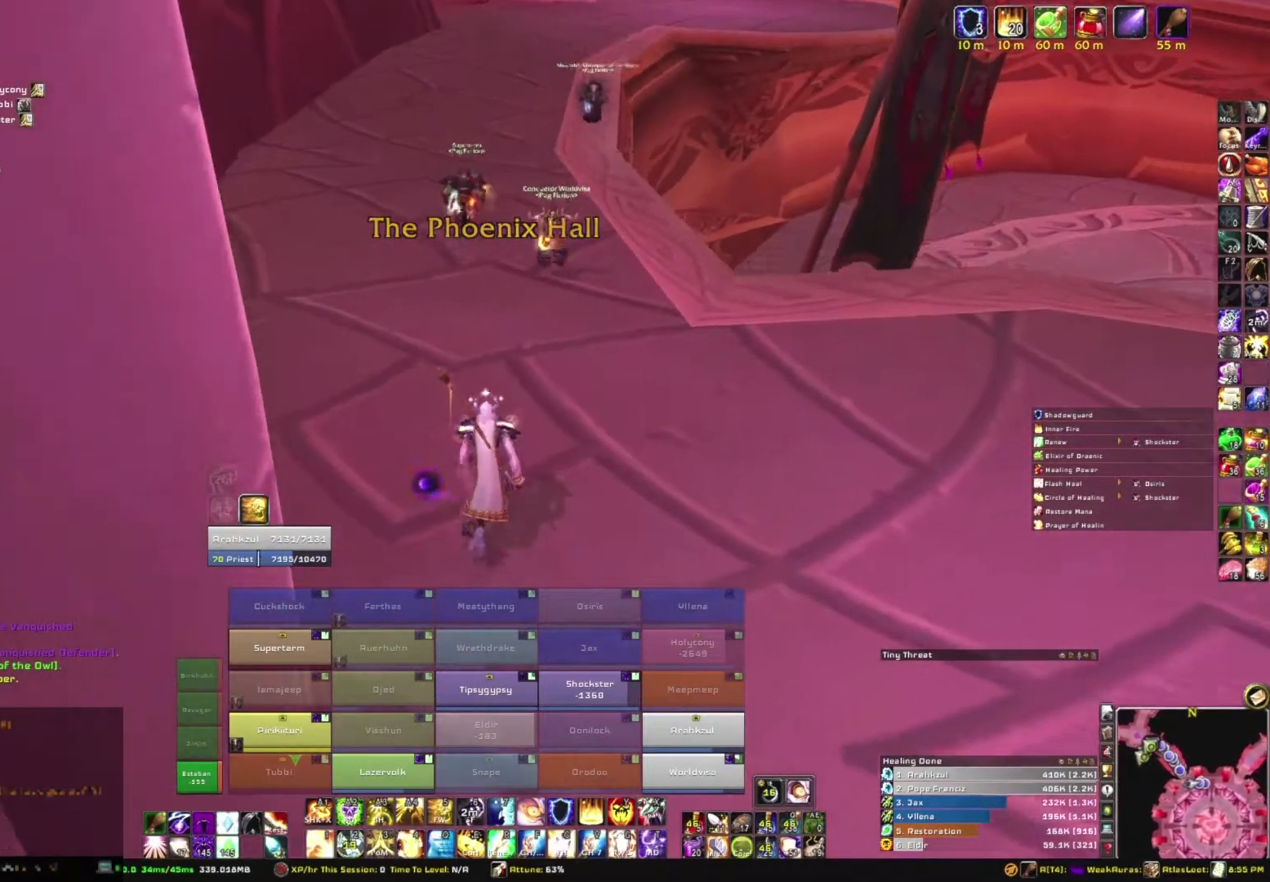
{"keys": ["w"], "mouse": [], "events": [[233, "mouse_right", "up"]]}
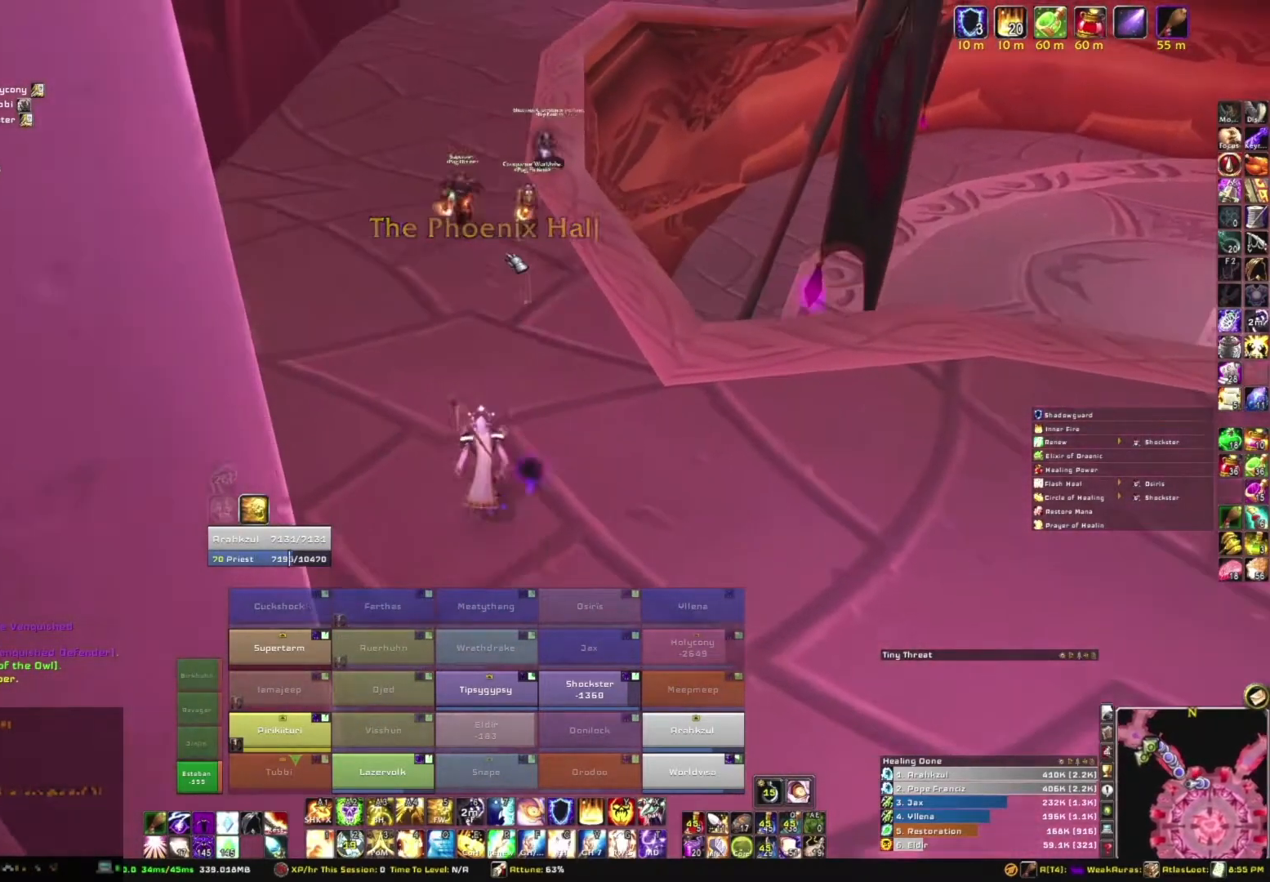
{"keys": ["w"], "mouse": [], "events": []}
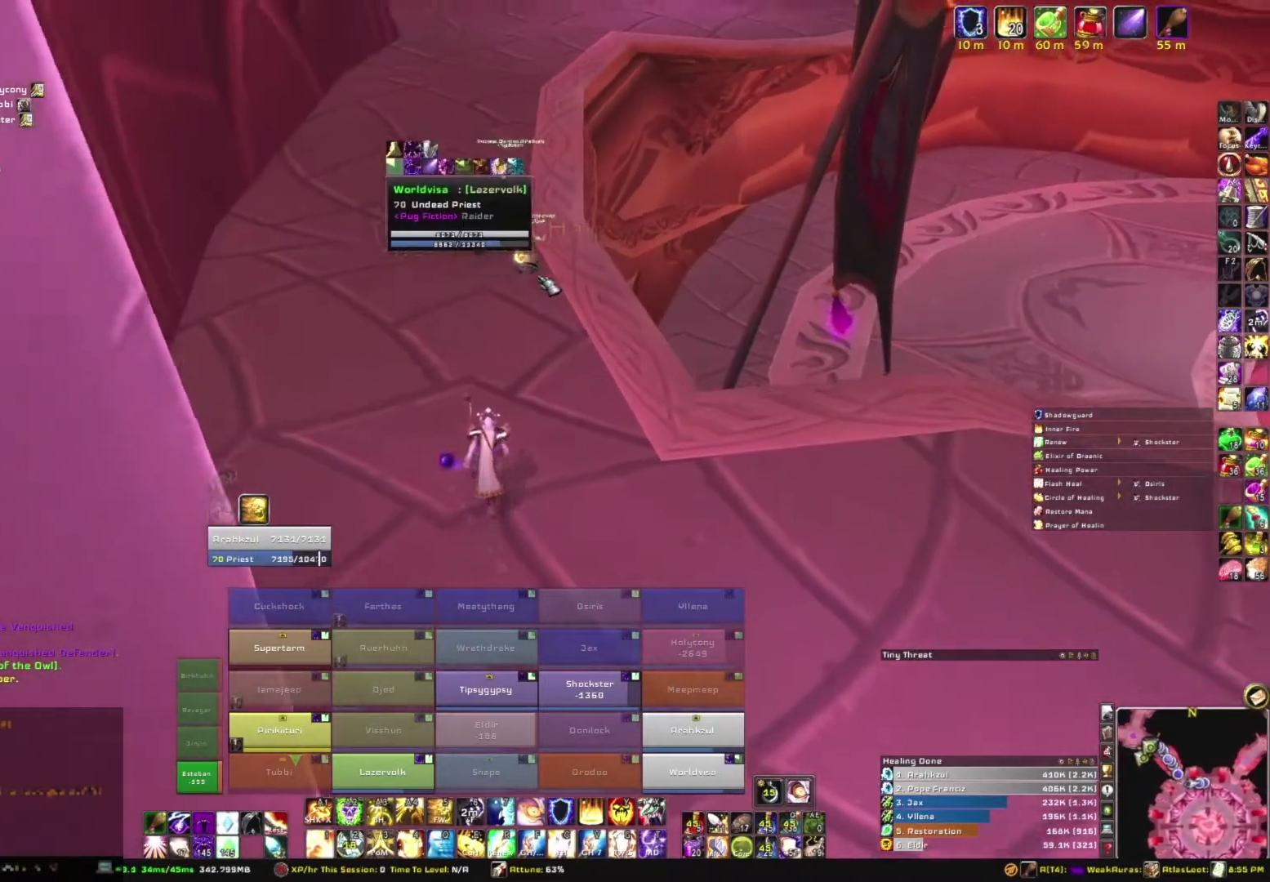
{"keys": ["w"], "mouse": [], "events": [[167, "mouse_right", "down"], [434, "mouse_right", "up"]]}
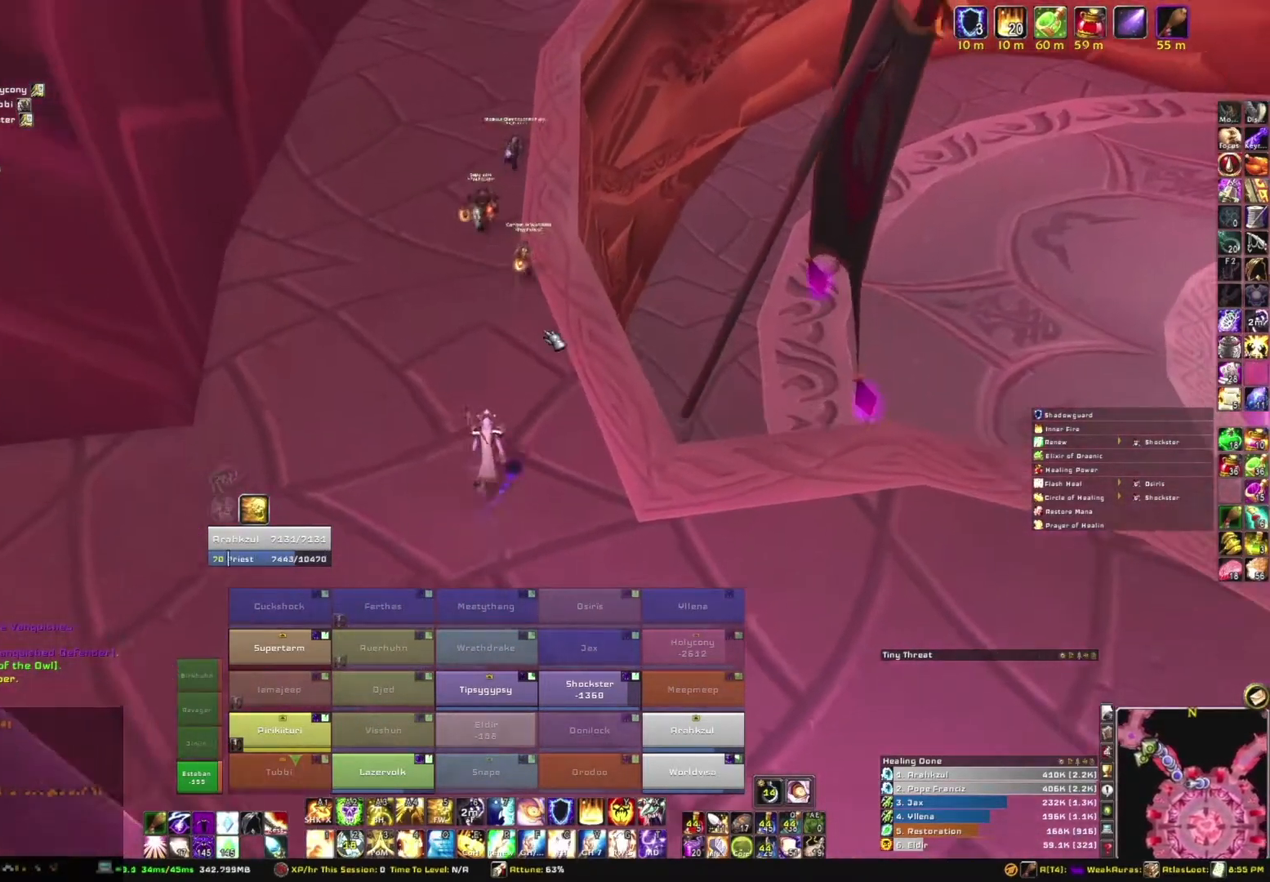
{"keys": ["w"], "mouse": ["right"], "events": [[334, "mouse_right", "down"]]}